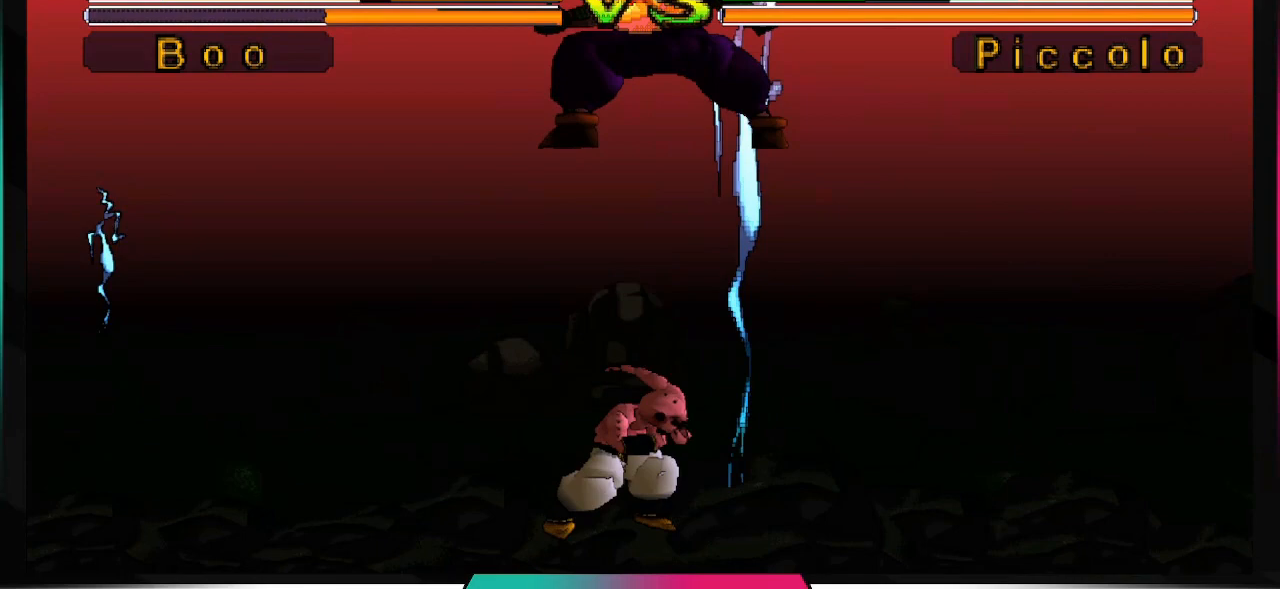
Gameplay with a controller (PlayStation layout); each line is a JSON object with the inputs held at the frame after it. "events" lists button and stick changes between this image and that frame as [ms after this image, input, new state], when the widget could be followed in between. Not read: L3 R3.
{"buttons": ["CIRCLE", "DPAD_UP"], "left_stick": "center", "right_stick": "center", "events": [[367, "CIRCLE", "down"]]}
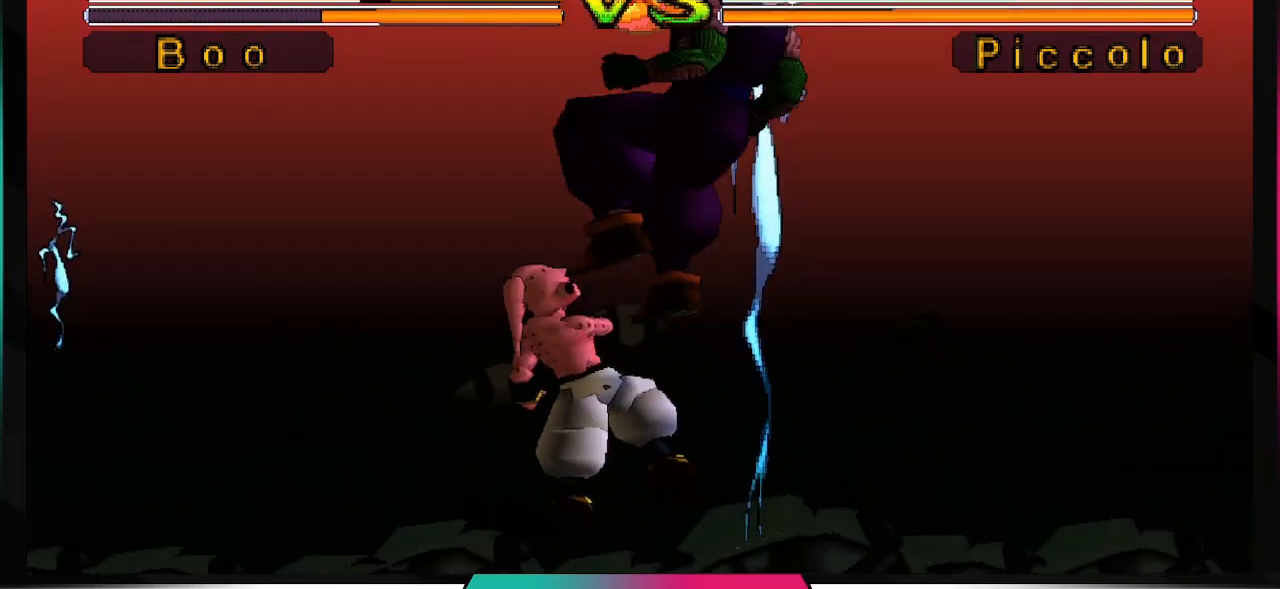
{"buttons": ["DPAD_UP"], "left_stick": "center", "right_stick": "center", "events": [[467, "CIRCLE", "up"]]}
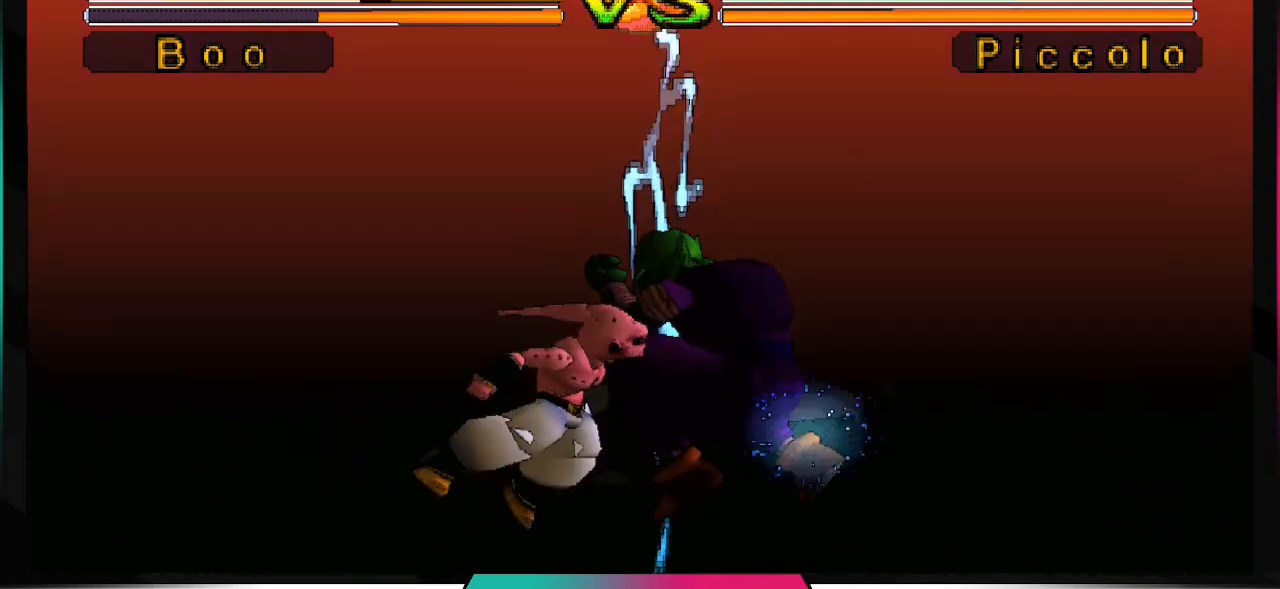
{"buttons": ["CROSS"], "left_stick": "center", "right_stick": "center", "events": [[333, "DPAD_UP", "up"], [467, "CROSS", "down"]]}
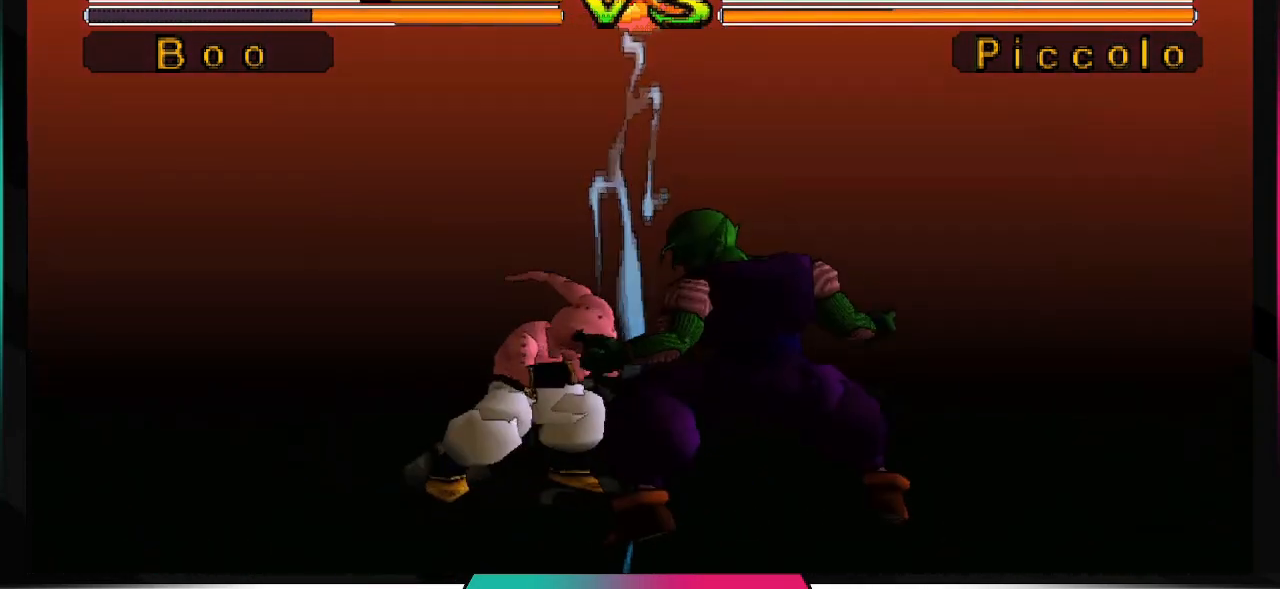
{"buttons": ["CROSS"], "left_stick": "center", "right_stick": "center", "events": []}
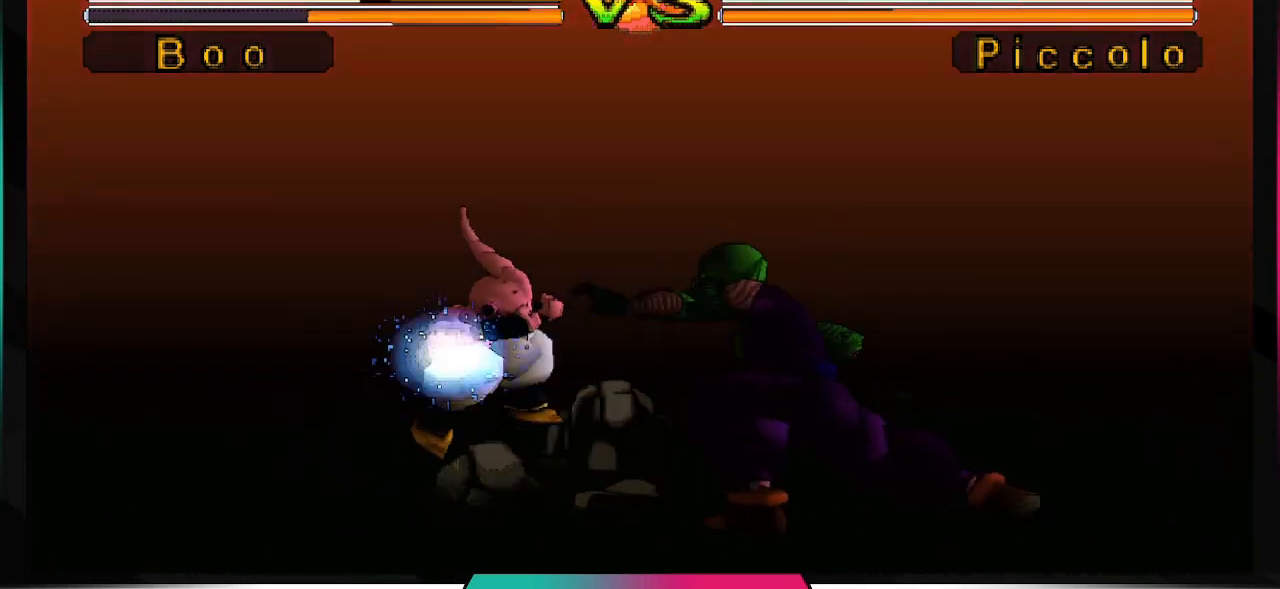
{"buttons": ["SQUARE"], "left_stick": "center", "right_stick": "center", "events": [[300, "CROSS", "up"], [500, "SQUARE", "down"]]}
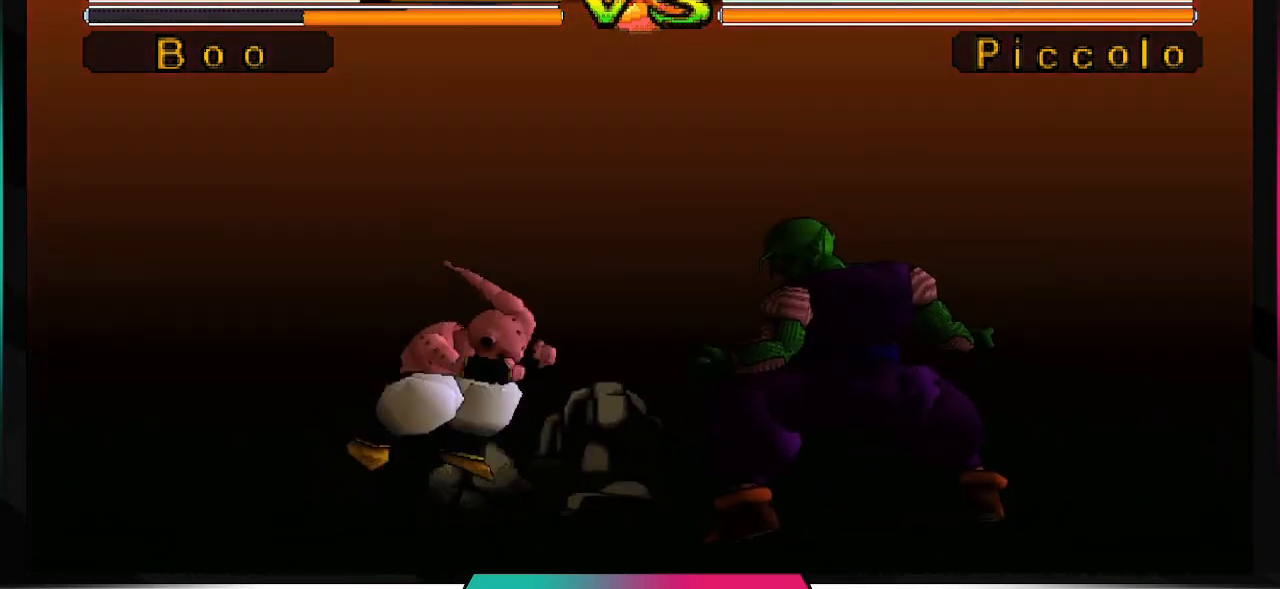
{"buttons": [], "left_stick": "center", "right_stick": "center", "events": [[133, "SQUARE", "up"]]}
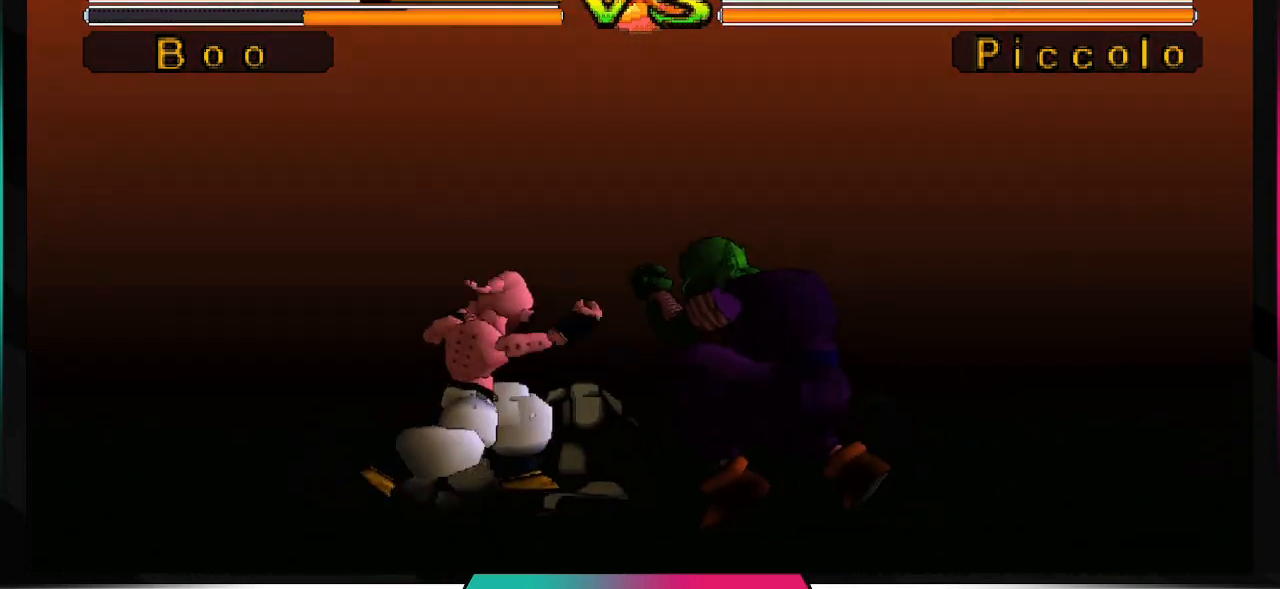
{"buttons": ["SQUARE"], "left_stick": "center", "right_stick": "center", "events": [[167, "DPAD_LEFT", "down"], [233, "DPAD_DOWN", "down"], [267, "DPAD_LEFT", "up"], [333, "DPAD_DOWN", "up"], [333, "DPAD_RIGHT", "down"], [400, "SQUARE", "down"], [500, "DPAD_RIGHT", "up"]]}
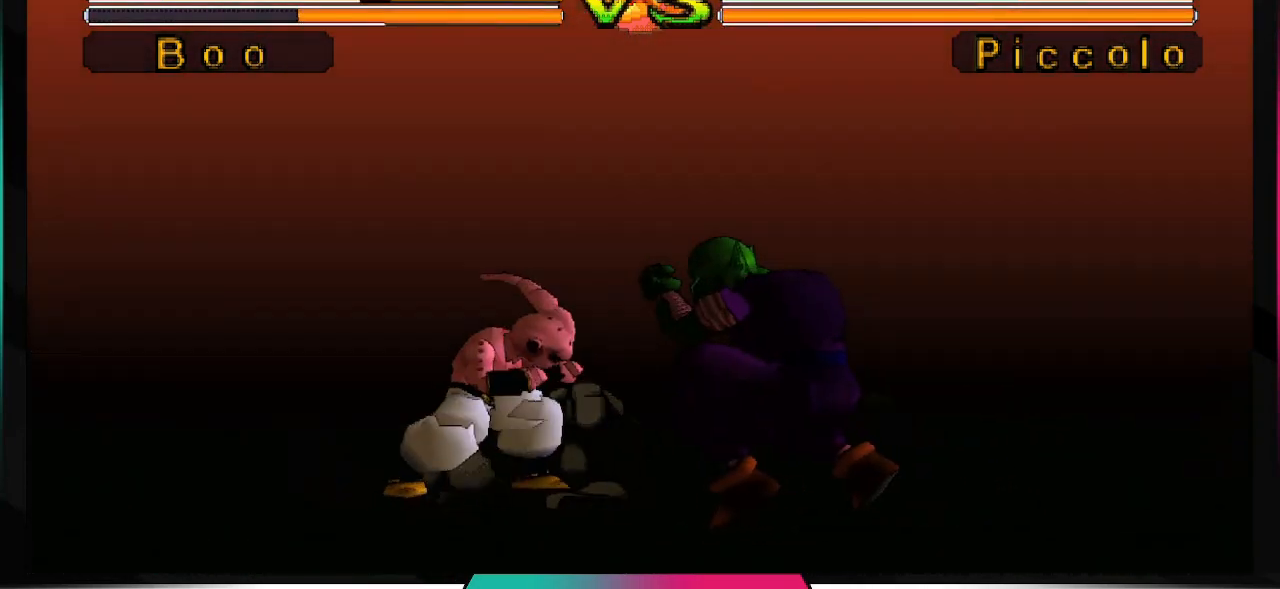
{"buttons": [], "left_stick": "center", "right_stick": "center", "events": [[67, "SQUARE", "up"]]}
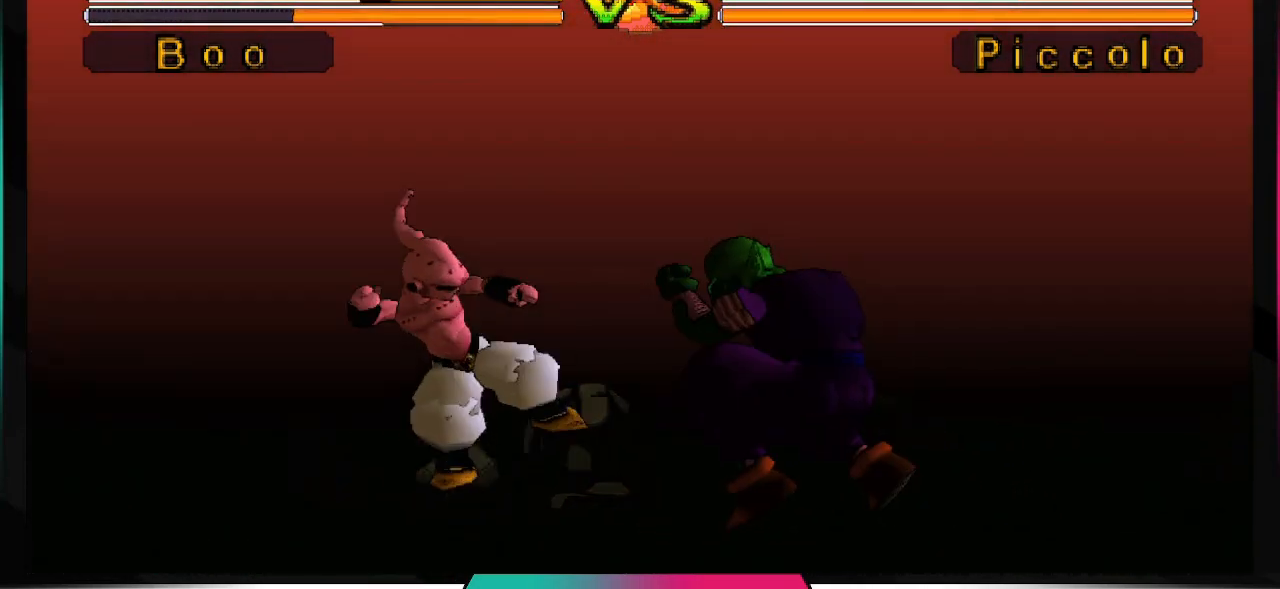
{"buttons": [], "left_stick": "center", "right_stick": "center", "events": []}
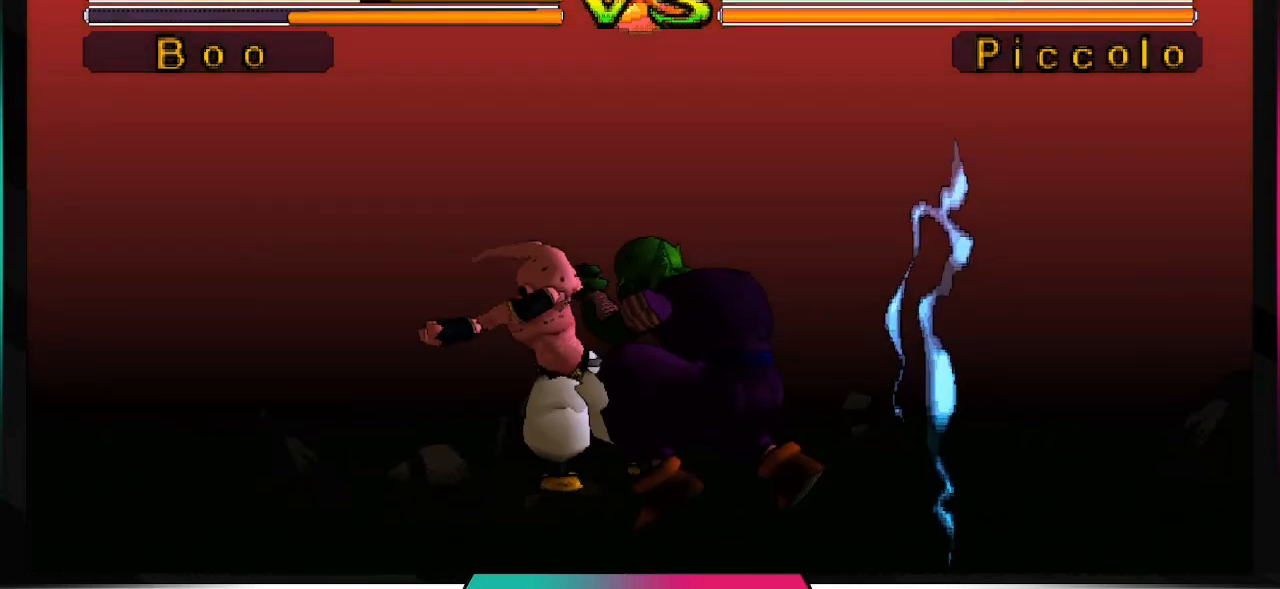
{"buttons": [], "left_stick": "center", "right_stick": "center", "events": []}
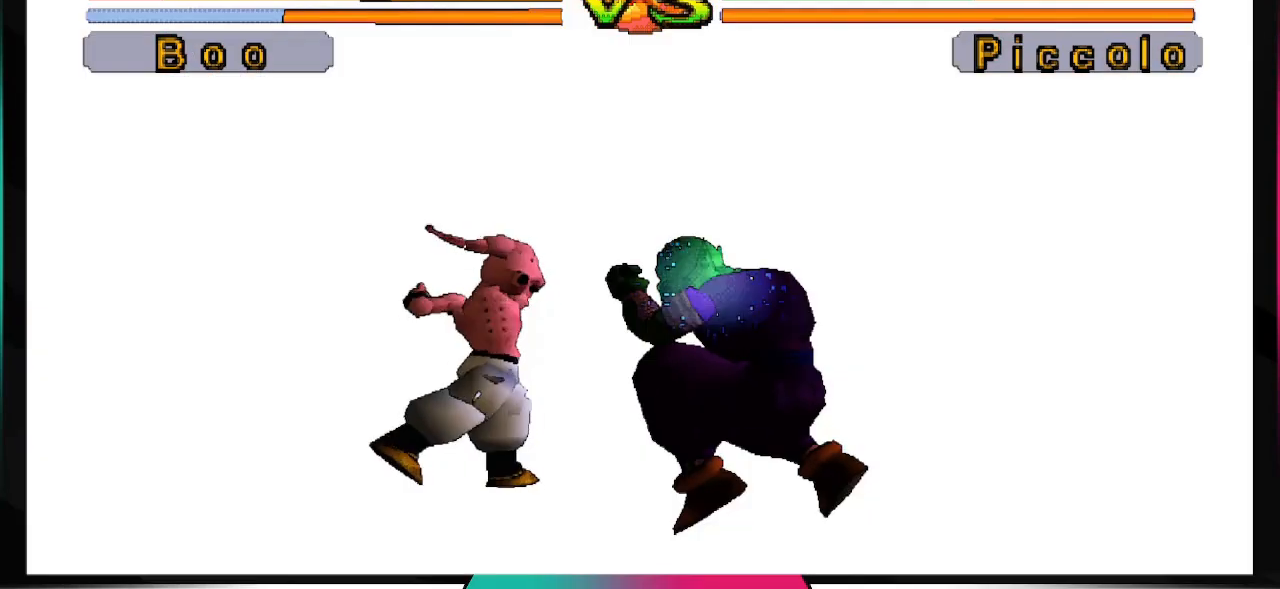
{"buttons": [], "left_stick": "center", "right_stick": "center", "events": [[433, "DPAD_RIGHT", "down"], [500, "DPAD_RIGHT", "up"]]}
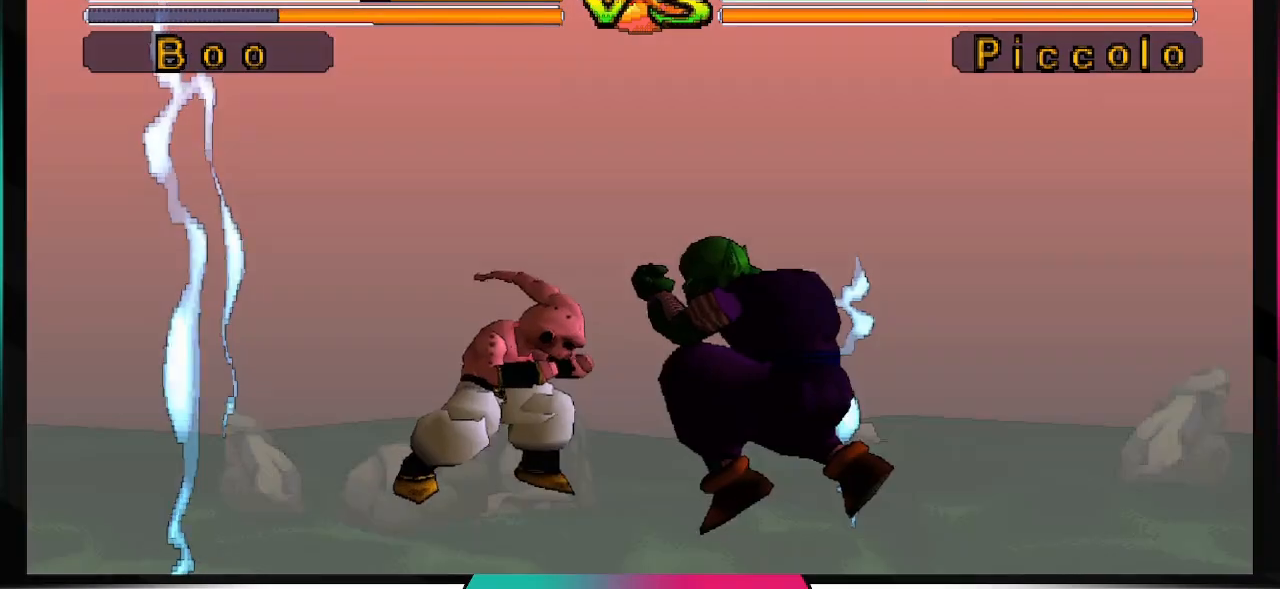
{"buttons": ["SQUARE"], "left_stick": "center", "right_stick": "center", "events": [[67, "DPAD_LEFT", "down"], [167, "DPAD_LEFT", "up"], [233, "DPAD_RIGHT", "down"], [300, "SQUARE", "down"], [367, "DPAD_RIGHT", "up"]]}
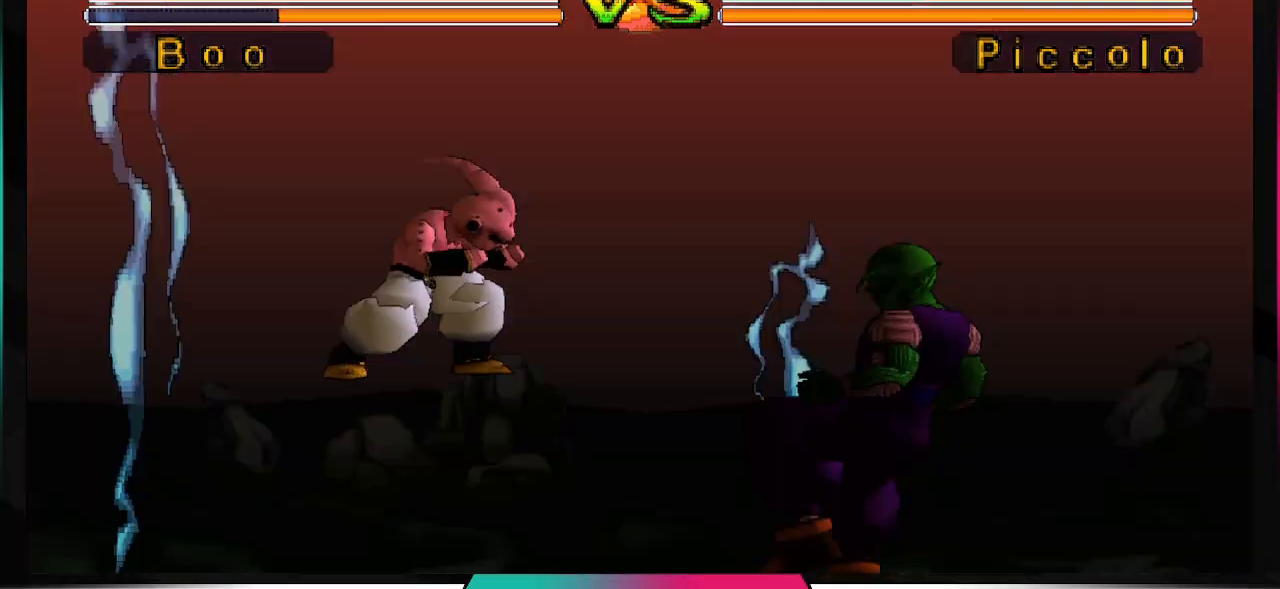
{"buttons": ["SQUARE"], "left_stick": "center", "right_stick": "center", "events": []}
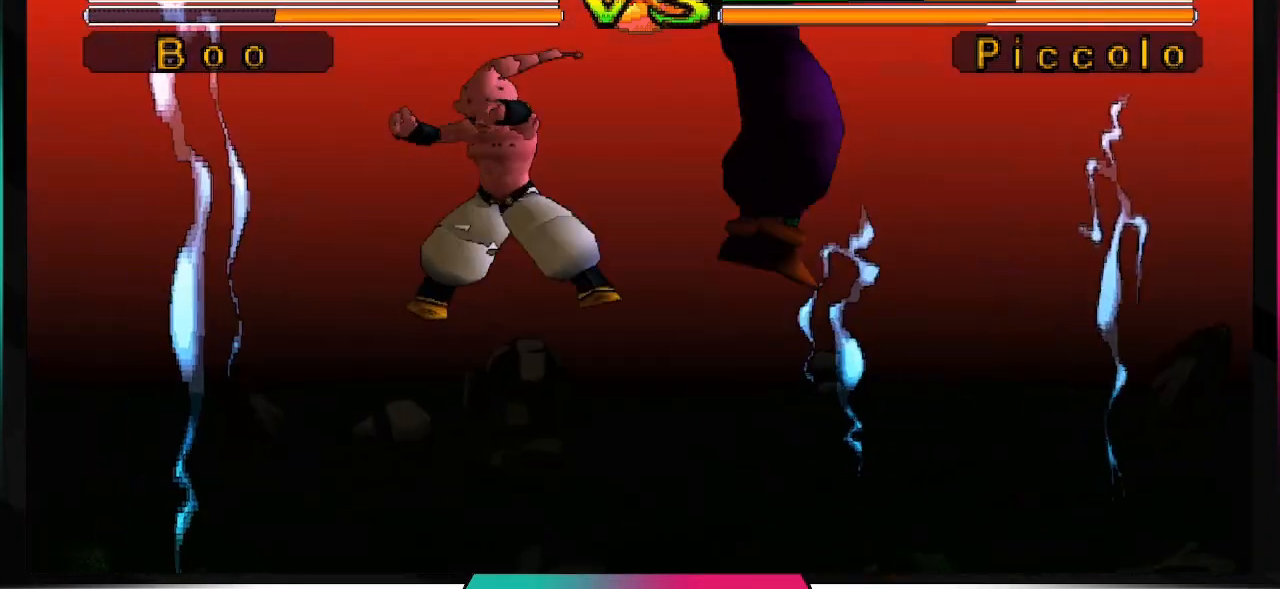
{"buttons": [], "left_stick": "center", "right_stick": "center", "events": [[200, "SQUARE", "up"]]}
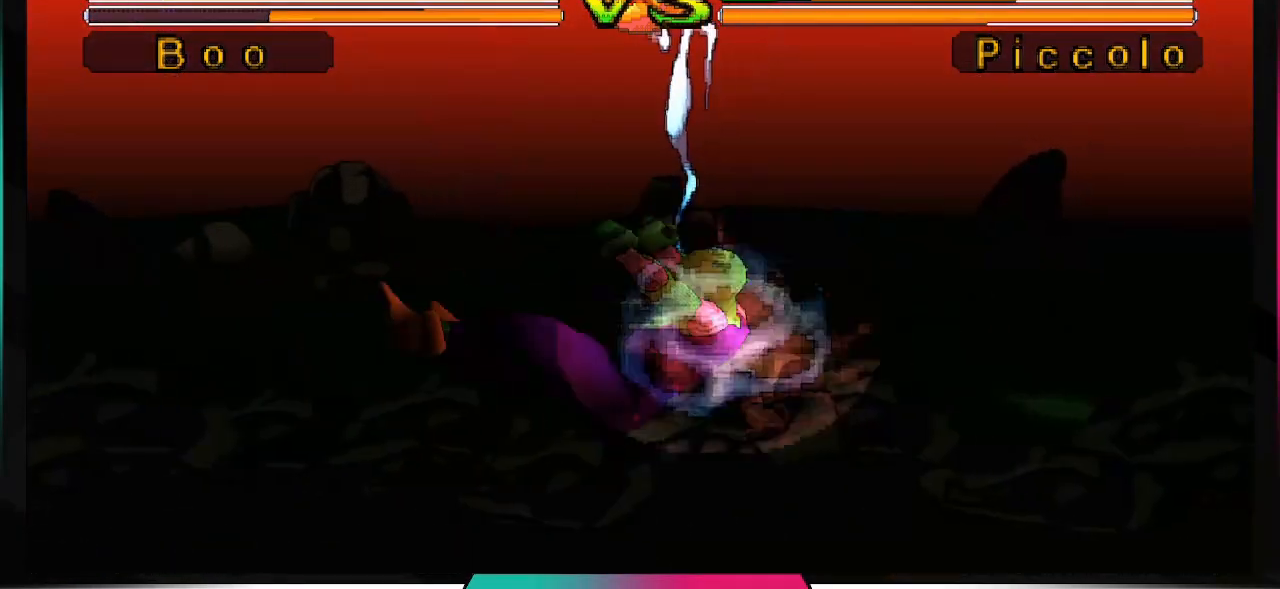
{"buttons": [], "left_stick": "center", "right_stick": "center", "events": []}
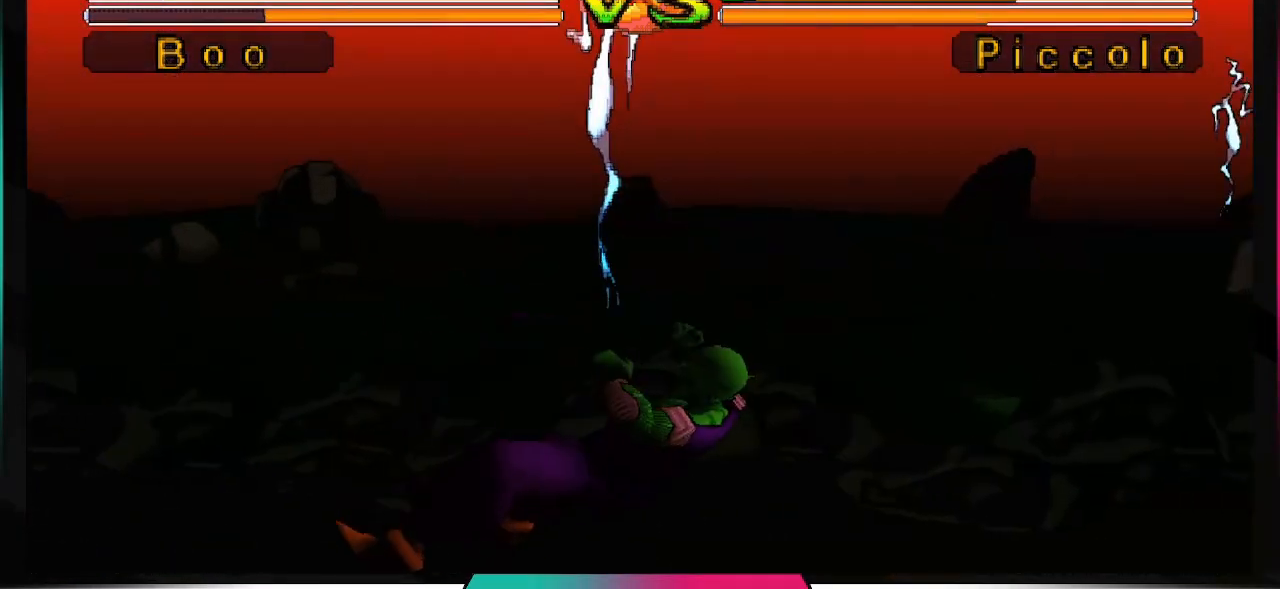
{"buttons": [], "left_stick": "center", "right_stick": "center", "events": [[200, "TRIANGLE", "down"], [367, "TRIANGLE", "up"]]}
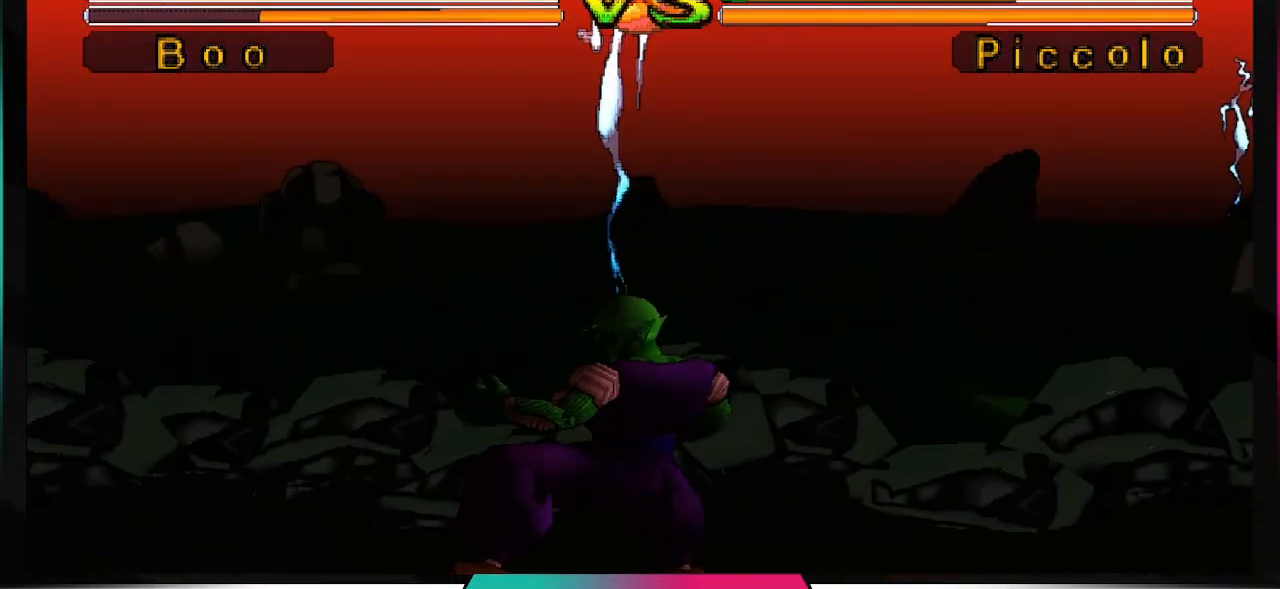
{"buttons": [], "left_stick": "center", "right_stick": "center", "events": []}
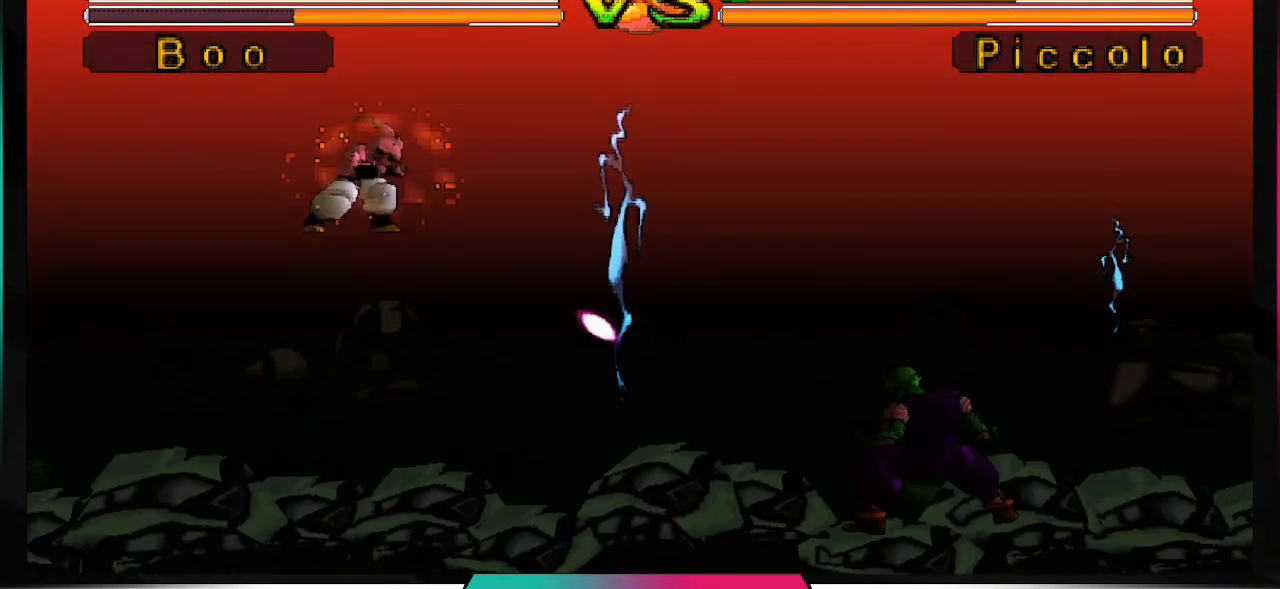
{"buttons": ["TRIANGLE"], "left_stick": "center", "right_stick": "center", "events": [[433, "TRIANGLE", "down"]]}
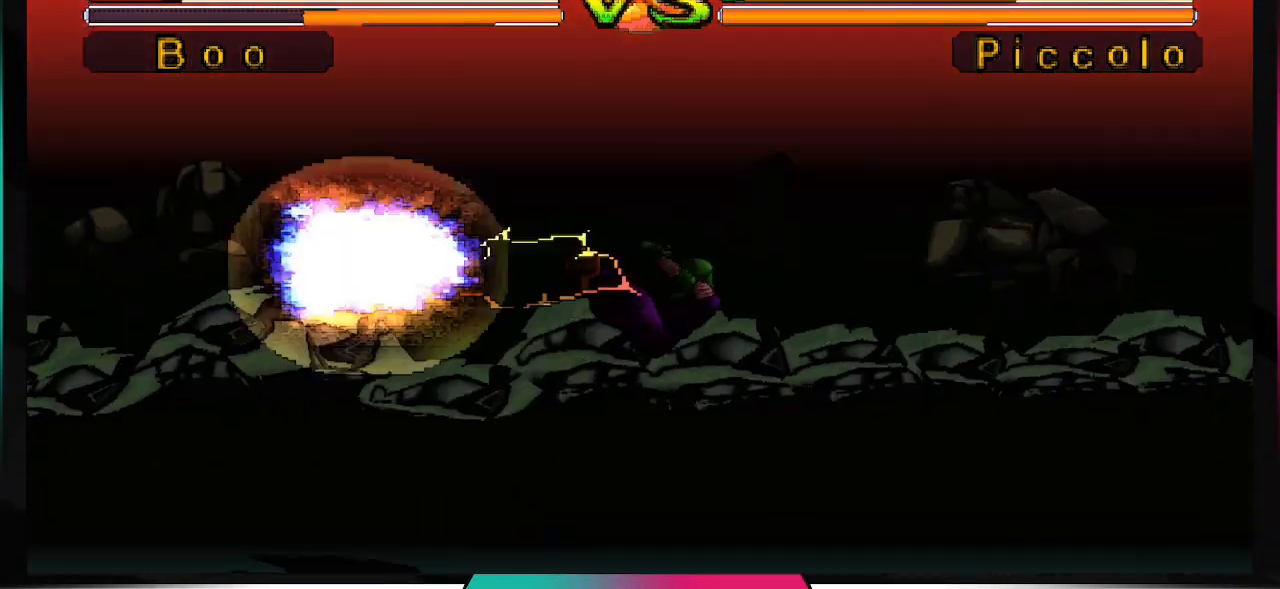
{"buttons": [], "left_stick": "center", "right_stick": "center", "events": [[67, "TRIANGLE", "up"]]}
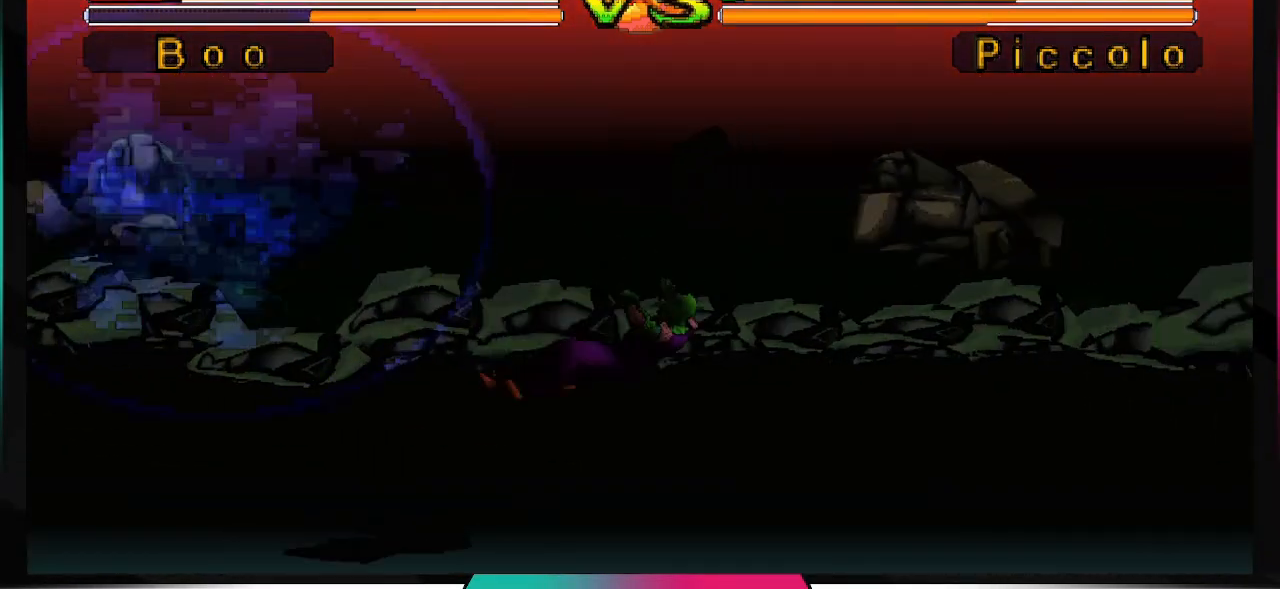
{"buttons": [], "left_stick": "center", "right_stick": "center", "events": []}
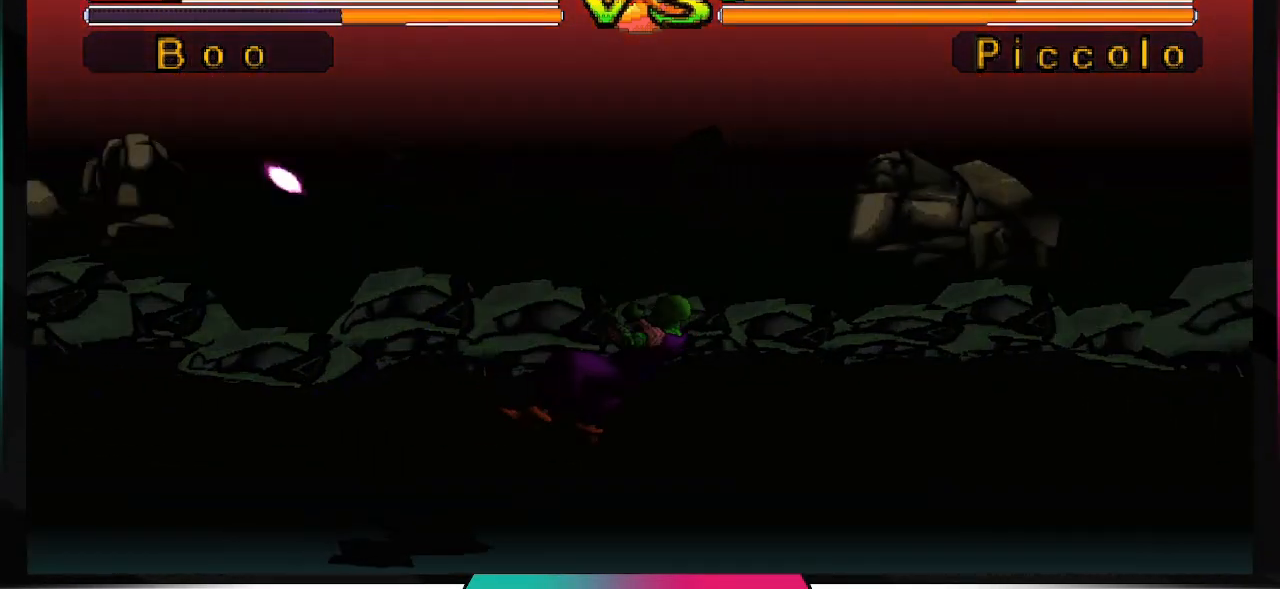
{"buttons": ["TRIANGLE"], "left_stick": "center", "right_stick": "center", "events": [[400, "TRIANGLE", "down"]]}
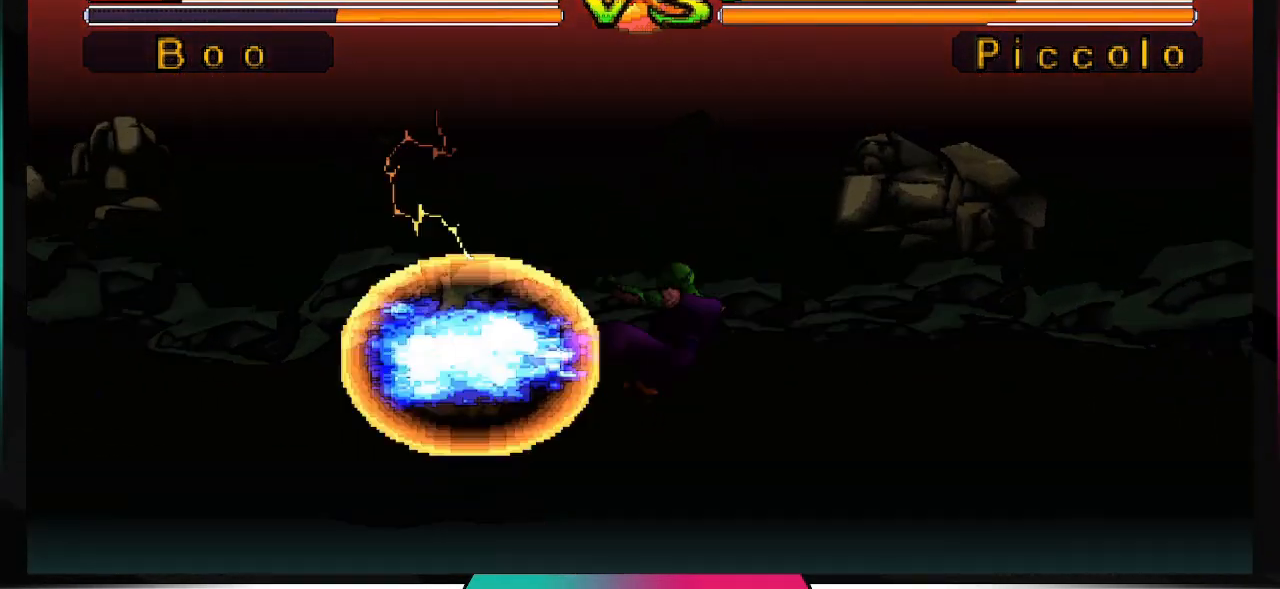
{"buttons": [], "left_stick": "center", "right_stick": "center", "events": [[33, "TRIANGLE", "up"]]}
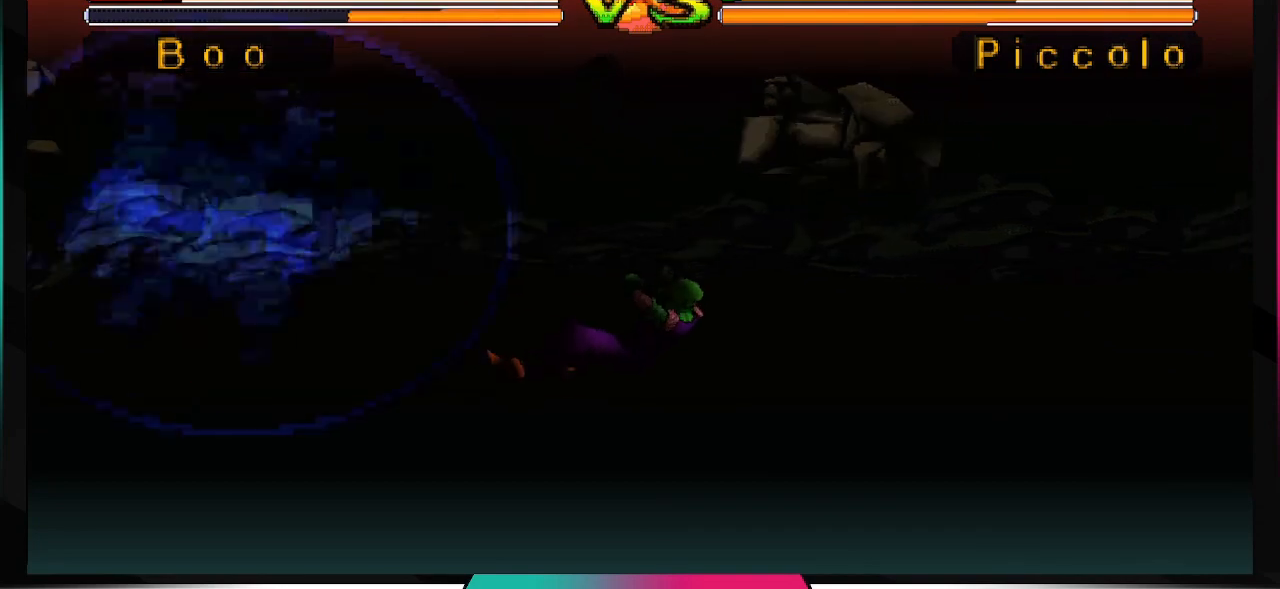
{"buttons": [], "left_stick": "center", "right_stick": "center", "events": []}
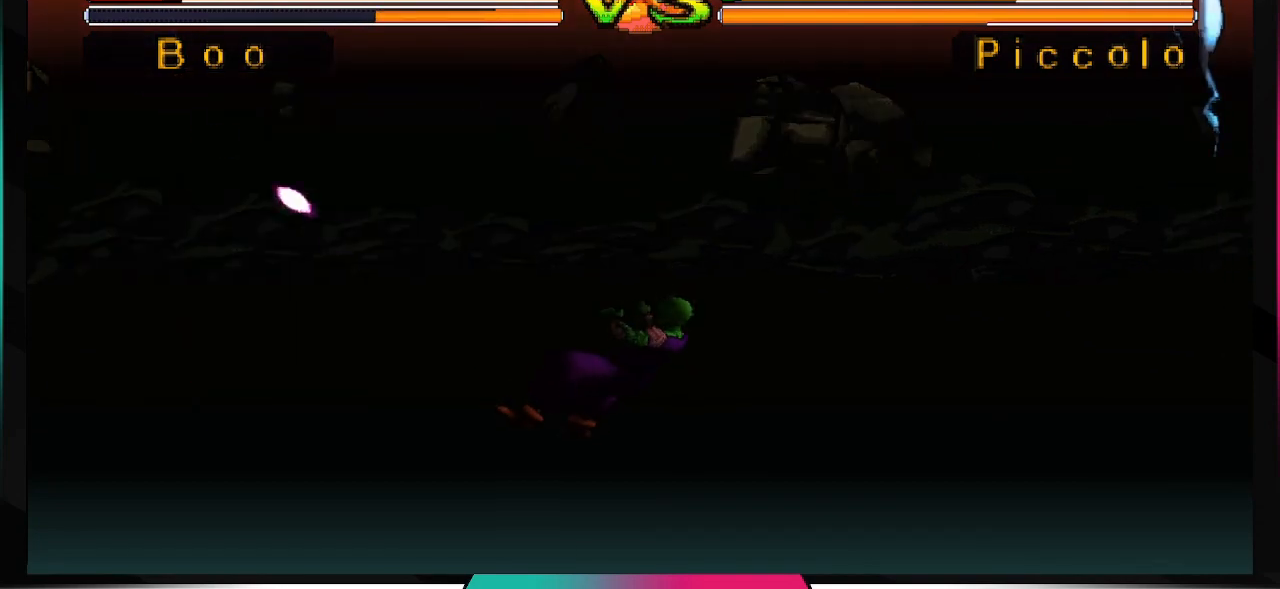
{"buttons": [], "left_stick": "center", "right_stick": "center", "events": []}
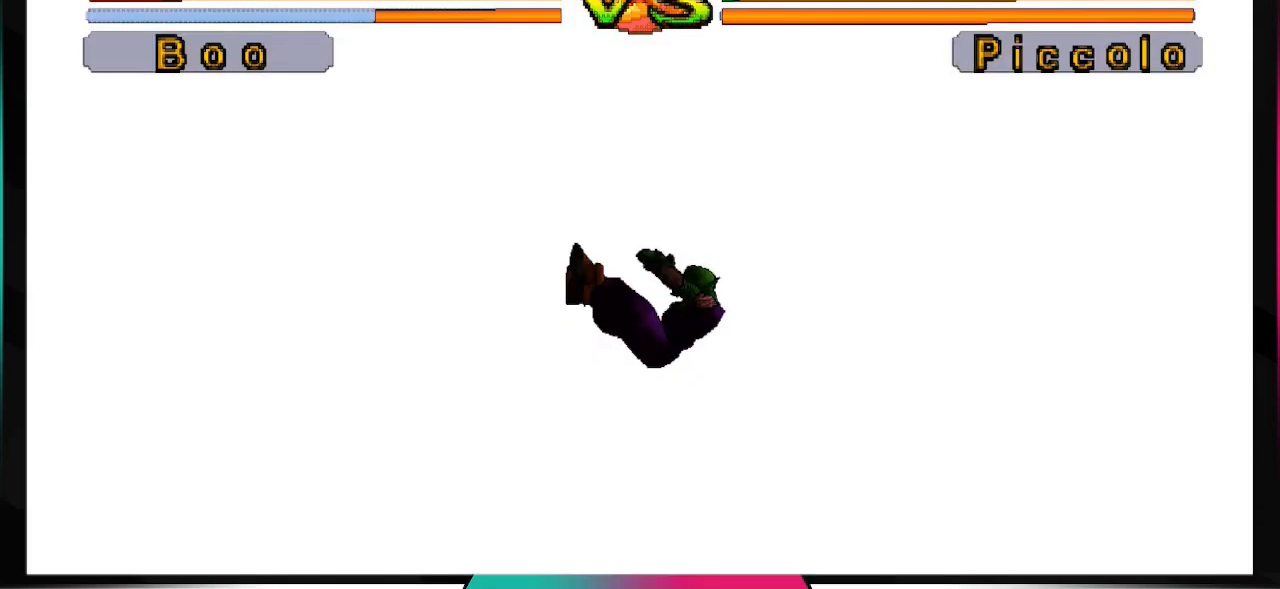
{"buttons": ["R1", "DPAD_DOWN"], "left_stick": "center", "right_stick": "center", "events": [[200, "DPAD_DOWN", "down"], [500, "R1", "down"]]}
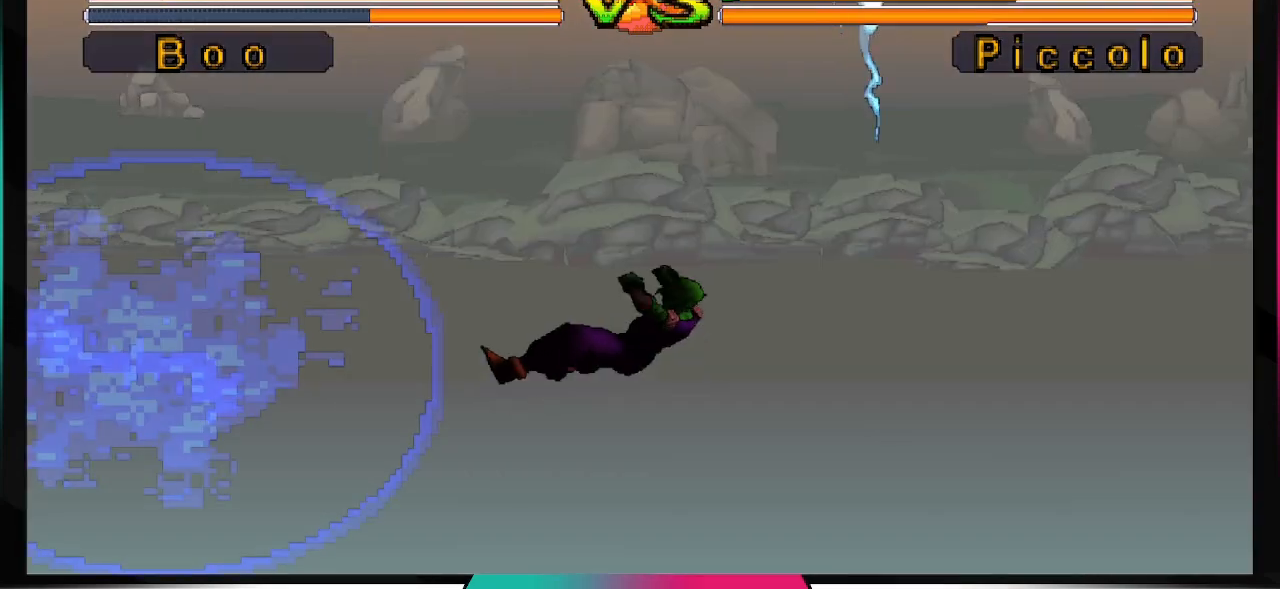
{"buttons": ["R1", "DPAD_DOWN"], "left_stick": "center", "right_stick": "center", "events": []}
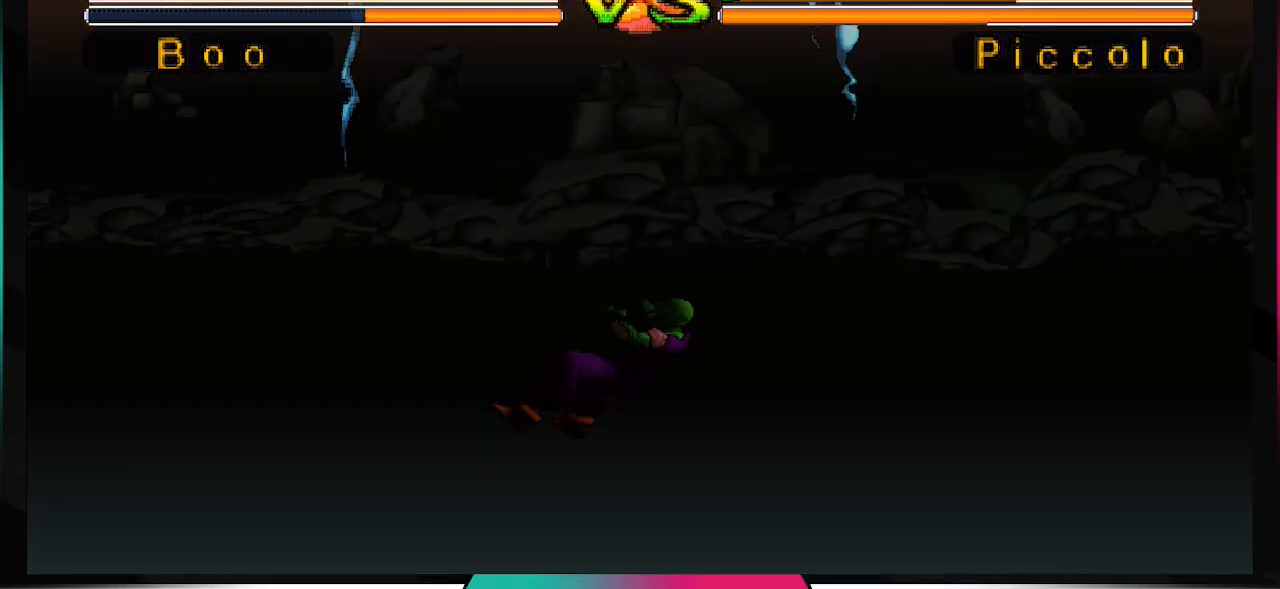
{"buttons": ["R1", "DPAD_DOWN"], "left_stick": "center", "right_stick": "center", "events": []}
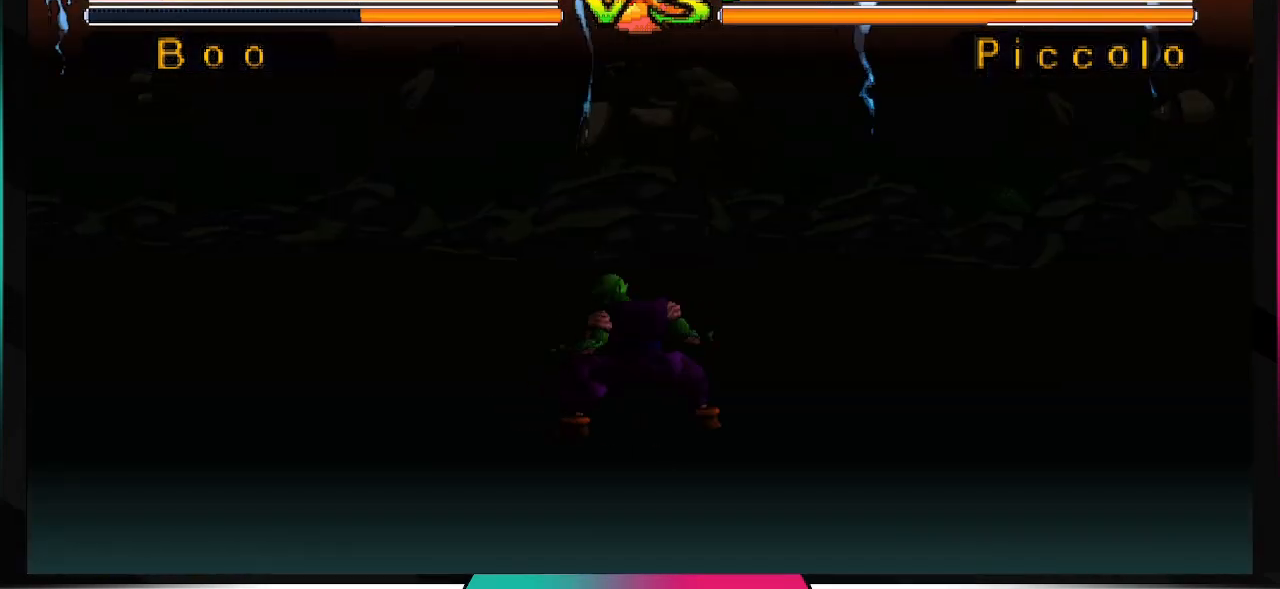
{"buttons": [], "left_stick": "center", "right_stick": "center", "events": [[33, "R1", "up"], [100, "DPAD_DOWN", "up"]]}
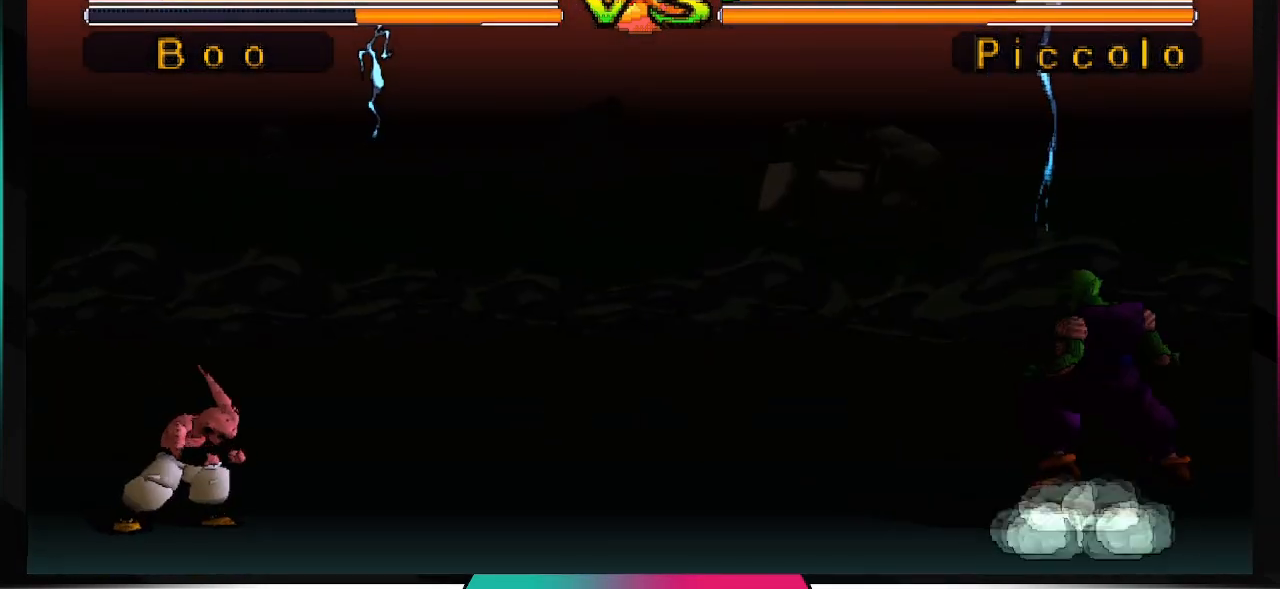
{"buttons": ["DPAD_DOWN"], "left_stick": "center", "right_stick": "center", "events": [[167, "DPAD_DOWN", "down"], [267, "DPAD_DOWN", "up"], [333, "DPAD_DOWN", "down"], [400, "DPAD_DOWN", "up"], [500, "DPAD_DOWN", "down"]]}